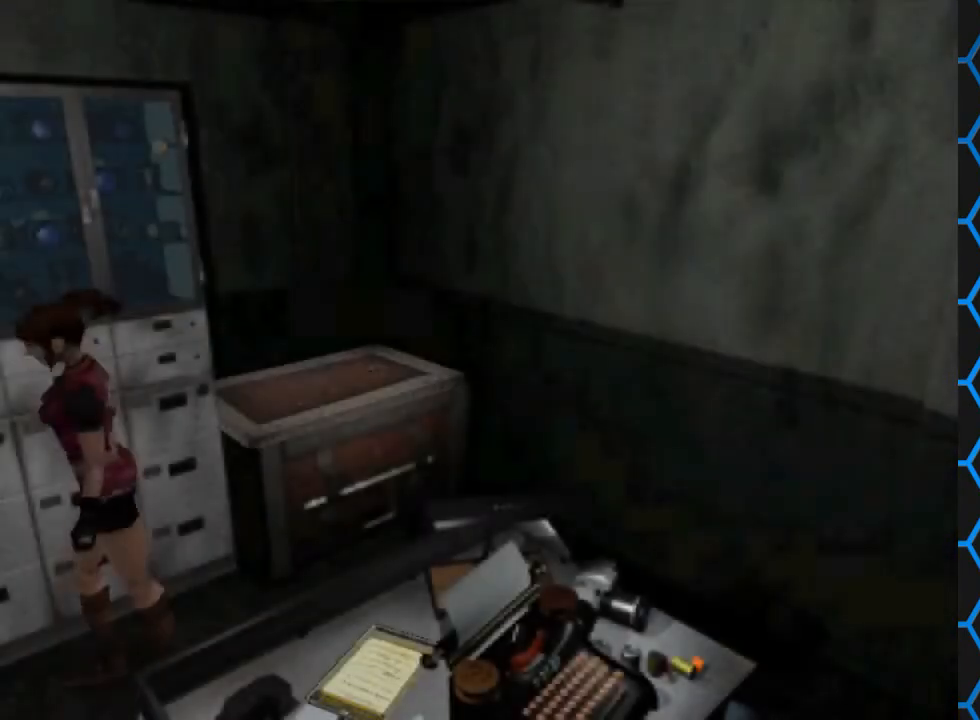
Gameplay with a controller (PlayStation layout); each line is a JSON object with the inputs held at the frame after it. "events" lists button and stick changes between this image and that frame as [ms after this image, input, new state], when the widget could be followed in between. Not read: L3 R3 left_stick right_stick.
{"buttons": ["SQUARE", "DPAD_UP", "DPAD_LEFT"], "events": [[333, "DPAD_UP", "down"], [333, "SQUARE", "down"]]}
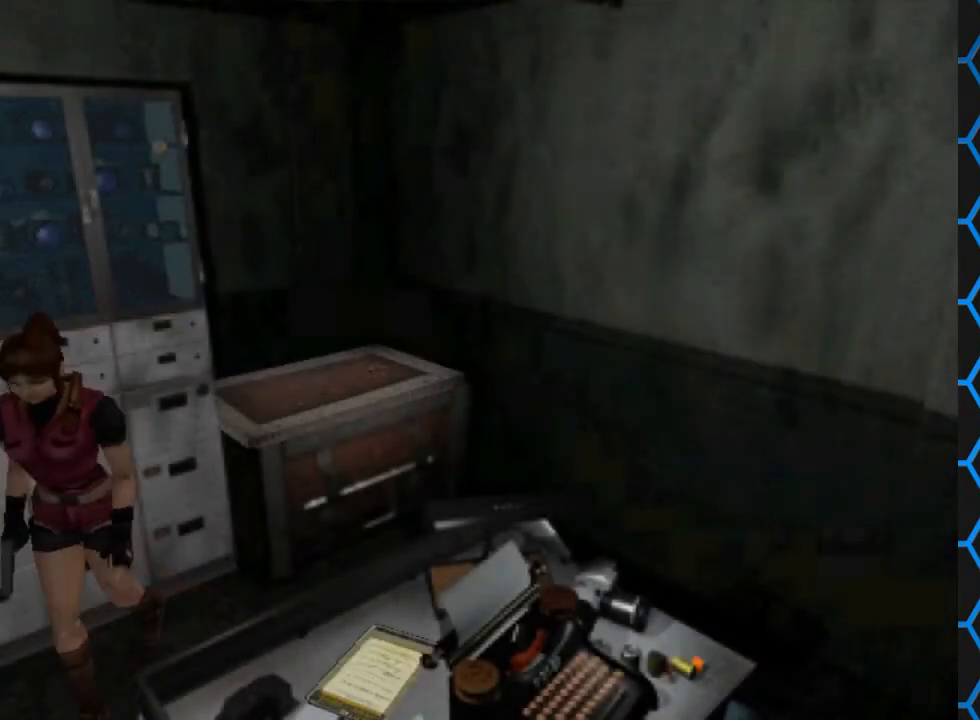
{"buttons": ["DPAD_UP", "DPAD_LEFT"], "events": [[133, "CROSS", "down"], [267, "CROSS", "up"], [467, "SQUARE", "up"]]}
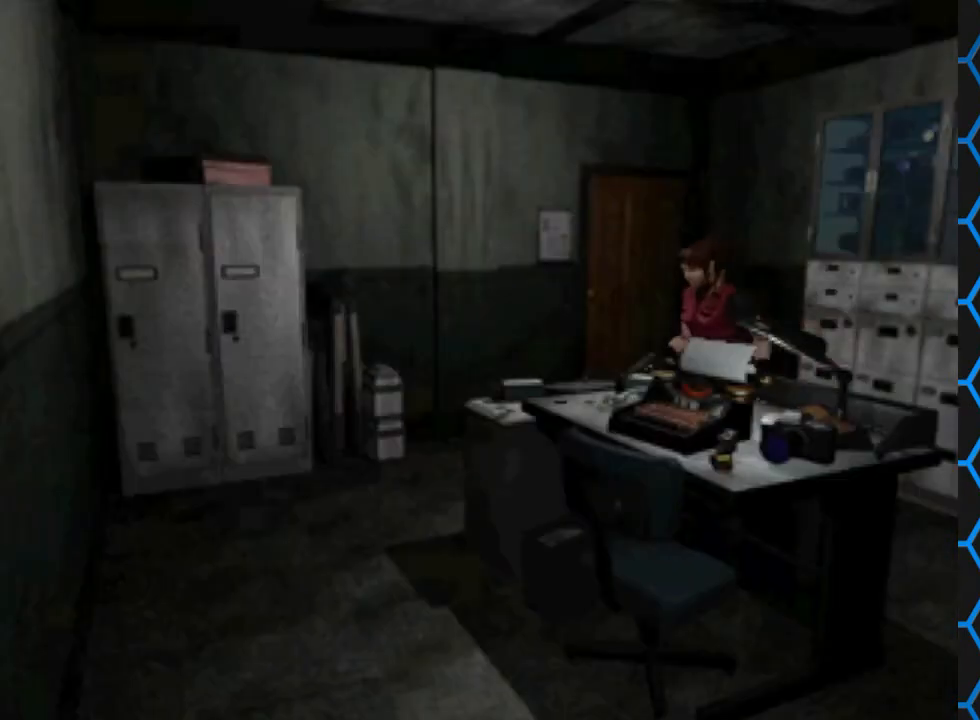
{"buttons": ["DPAD_UP", "DPAD_LEFT"], "events": []}
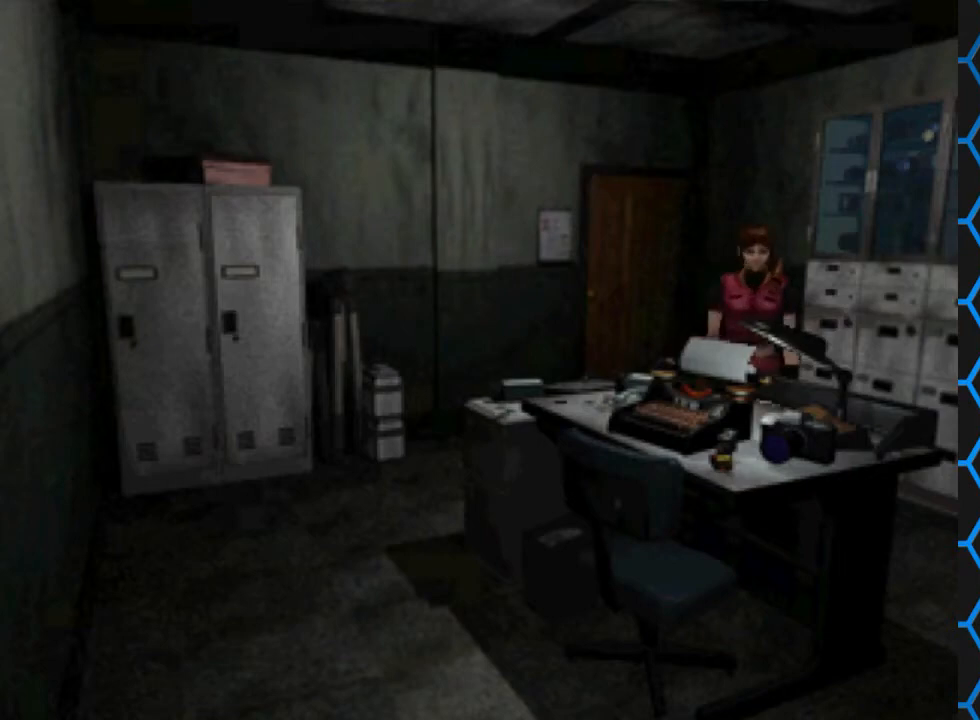
{"buttons": ["CROSS"], "events": [[33, "DPAD_LEFT", "up"], [133, "DPAD_RIGHT", "down"], [233, "CROSS", "down"], [400, "DPAD_RIGHT", "up"], [433, "DPAD_UP", "up"]]}
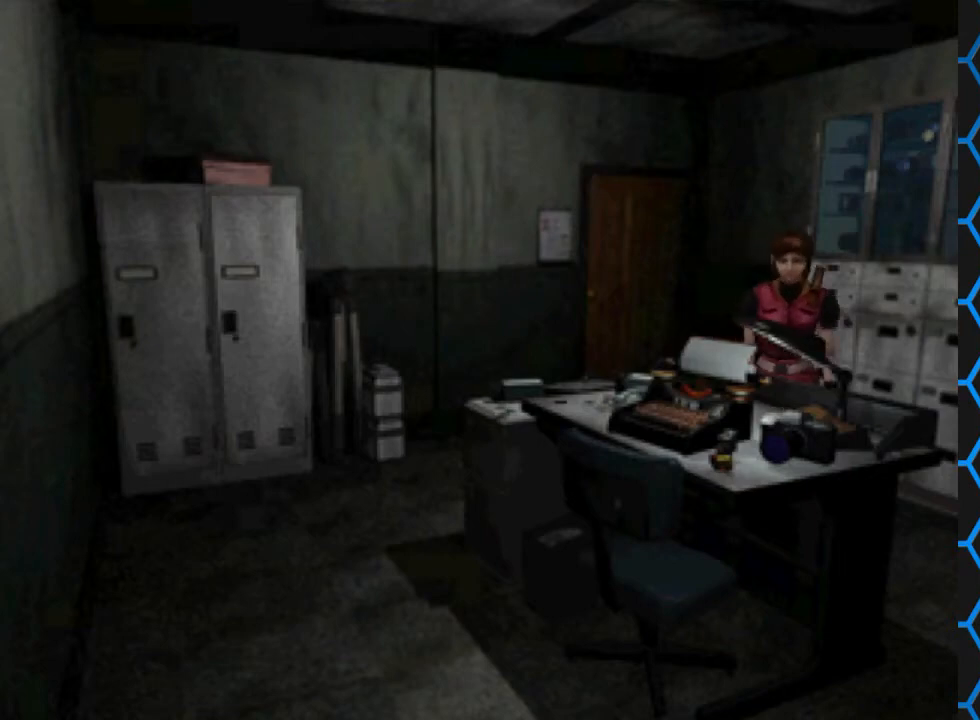
{"buttons": [], "events": [[233, "CROSS", "up"]]}
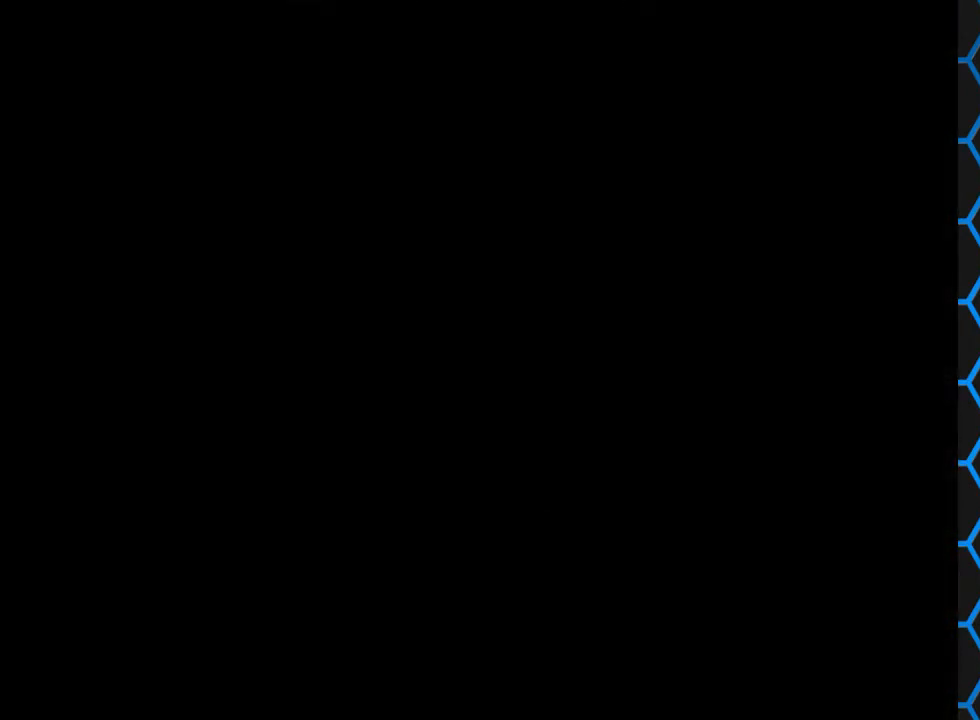
{"buttons": [], "events": []}
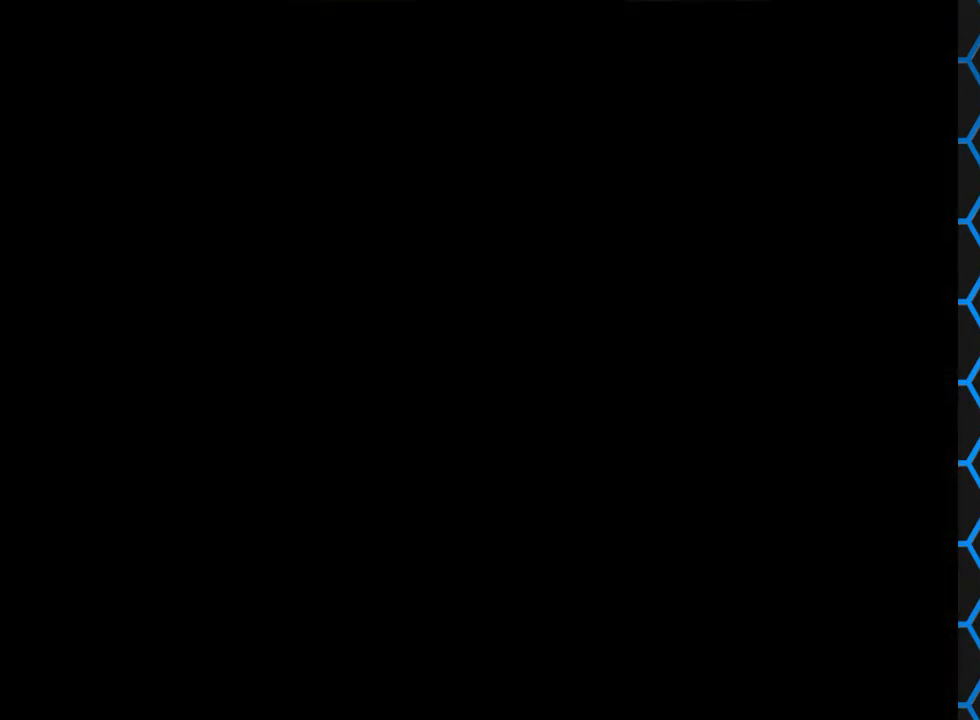
{"buttons": ["DPAD_RIGHT"], "events": [[500, "DPAD_RIGHT", "down"]]}
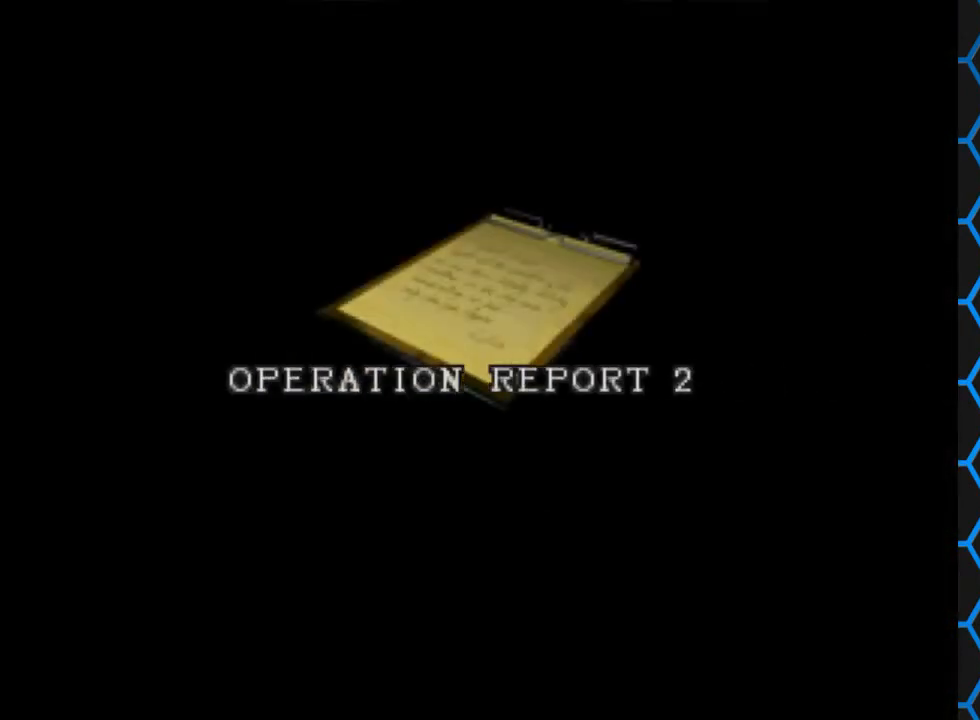
{"buttons": [], "events": [[67, "DPAD_RIGHT", "up"]]}
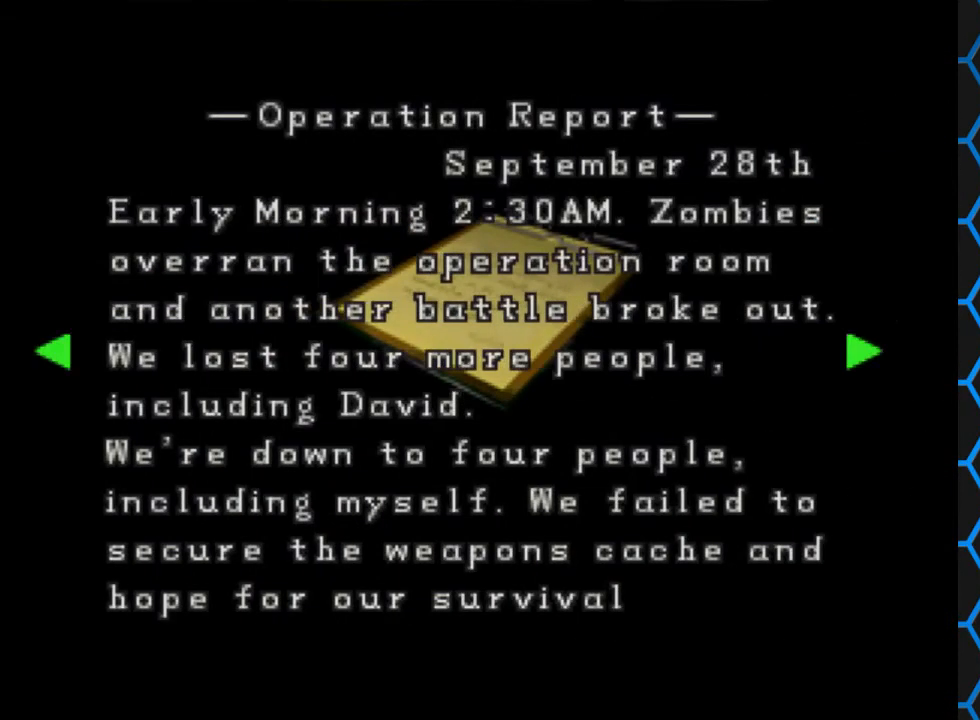
{"buttons": [], "events": [[167, "DPAD_RIGHT", "down"], [333, "DPAD_RIGHT", "up"]]}
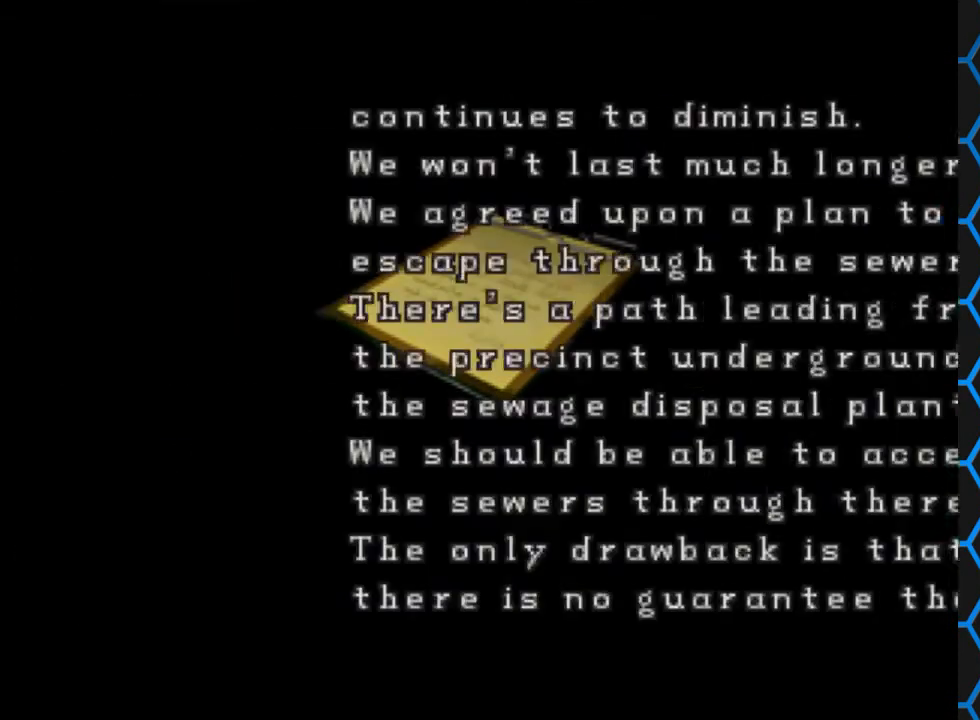
{"buttons": ["DPAD_RIGHT"], "events": [[400, "DPAD_RIGHT", "down"]]}
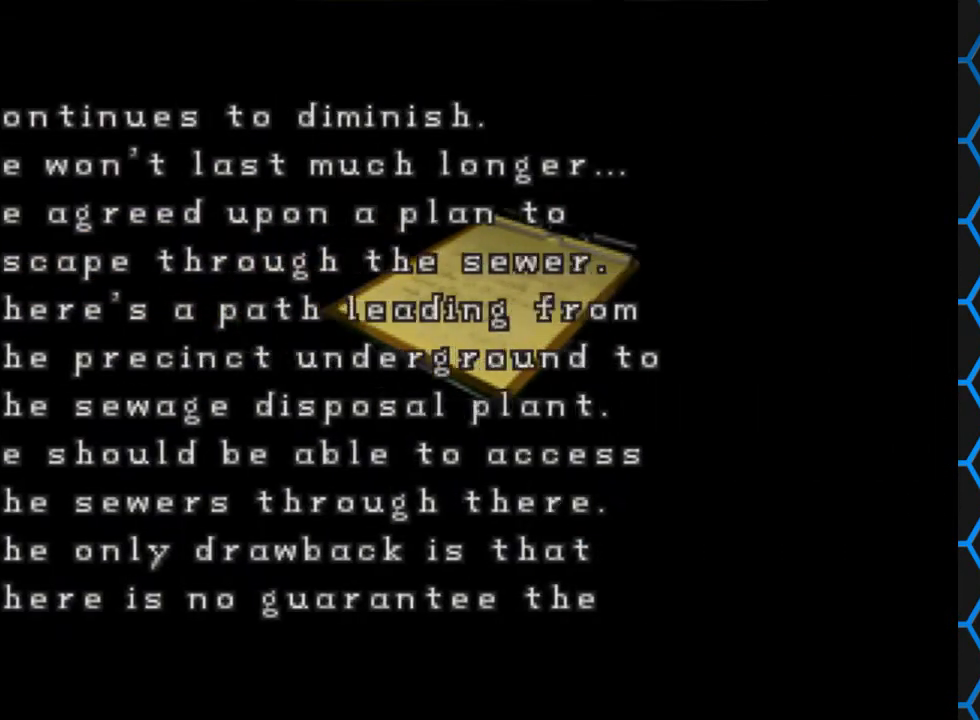
{"buttons": ["DPAD_RIGHT"], "events": [[33, "DPAD_RIGHT", "up"], [500, "DPAD_RIGHT", "down"]]}
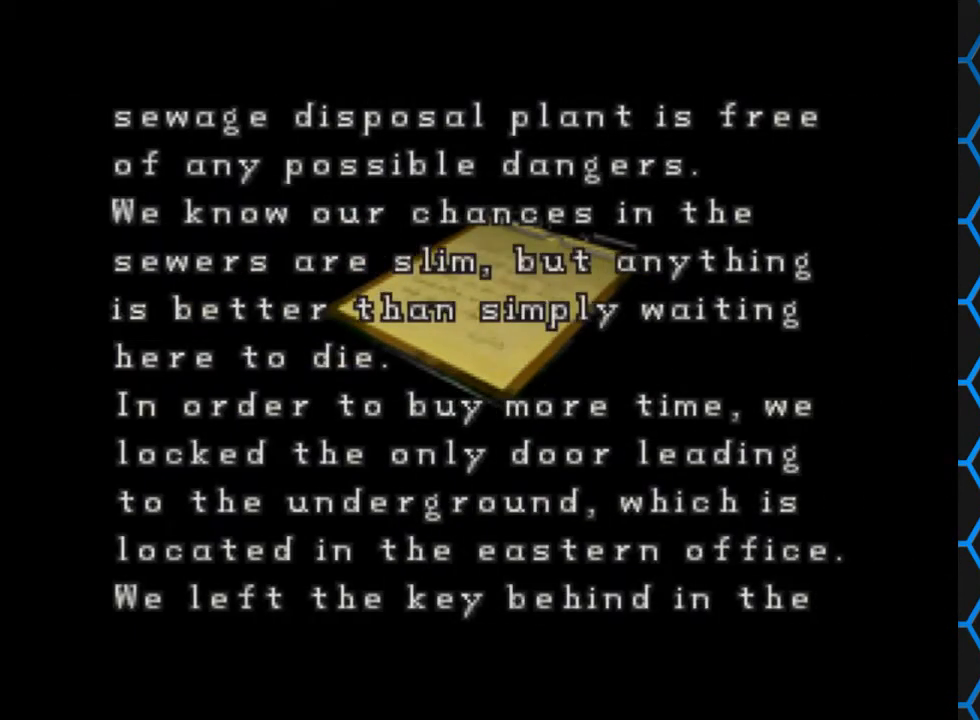
{"buttons": [], "events": [[133, "DPAD_RIGHT", "up"]]}
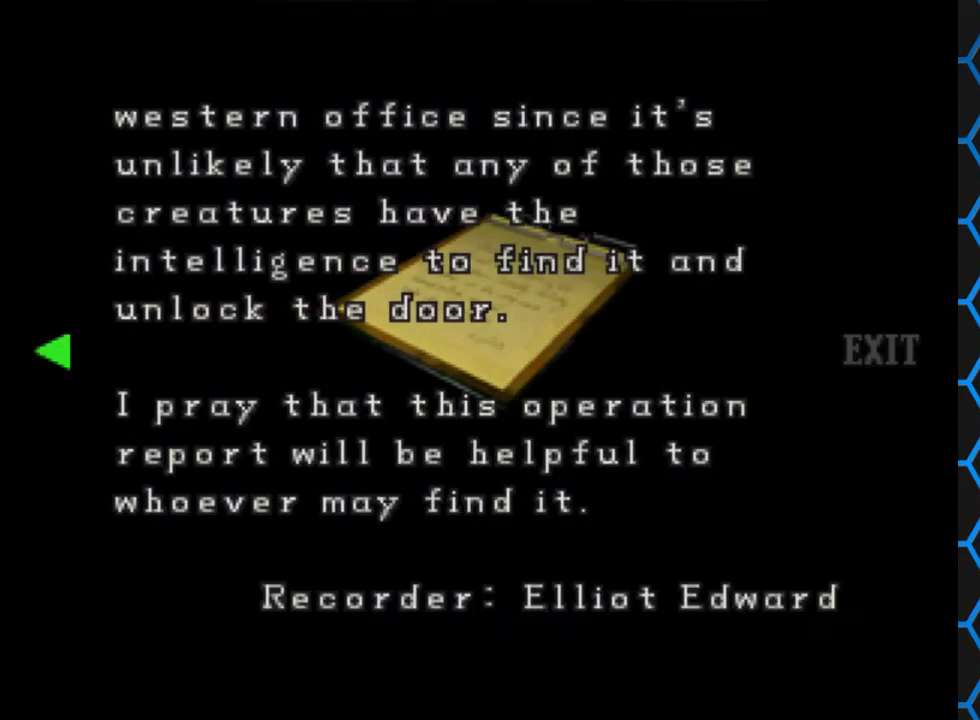
{"buttons": [], "events": [[333, "DPAD_RIGHT", "down"], [500, "DPAD_RIGHT", "up"]]}
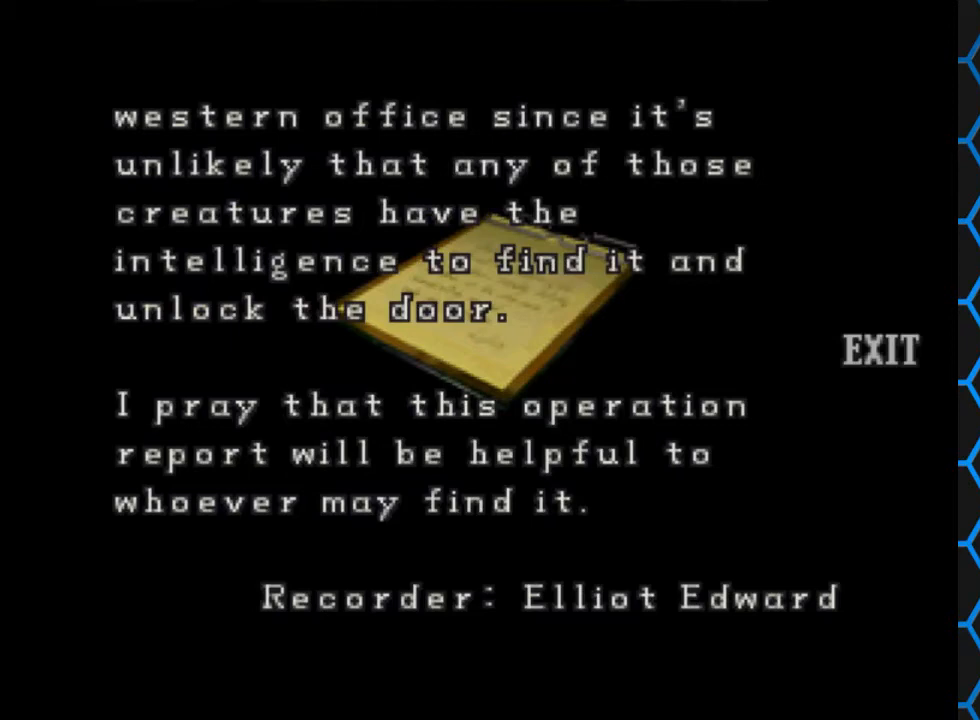
{"buttons": ["CROSS"], "events": [[300, "CROSS", "down"]]}
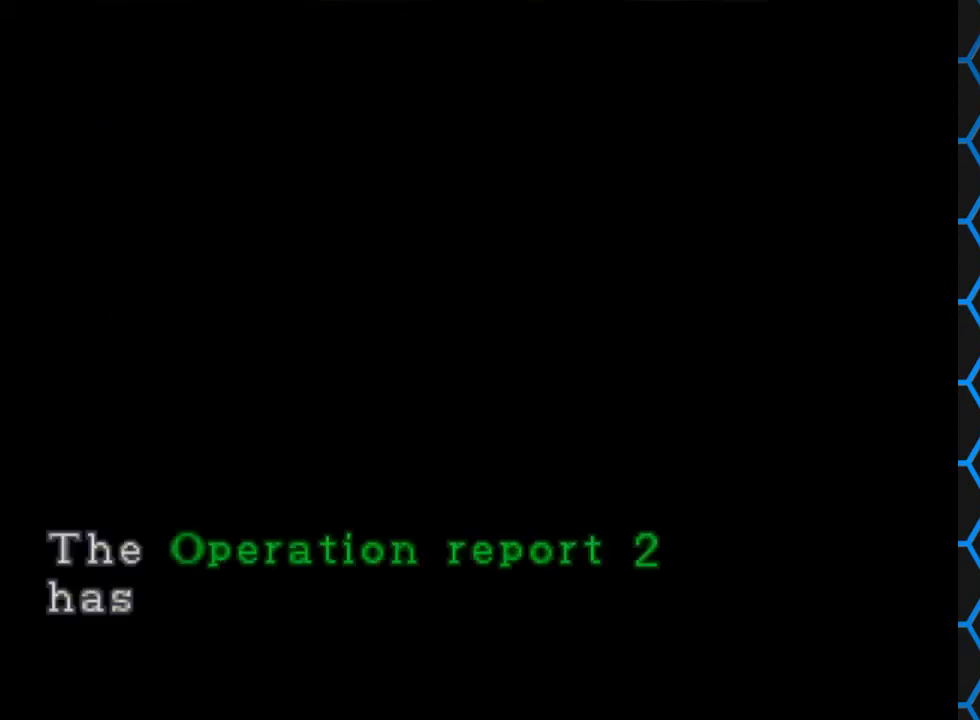
{"buttons": ["CROSS"], "events": [[333, "CROSS", "up"], [433, "CROSS", "down"]]}
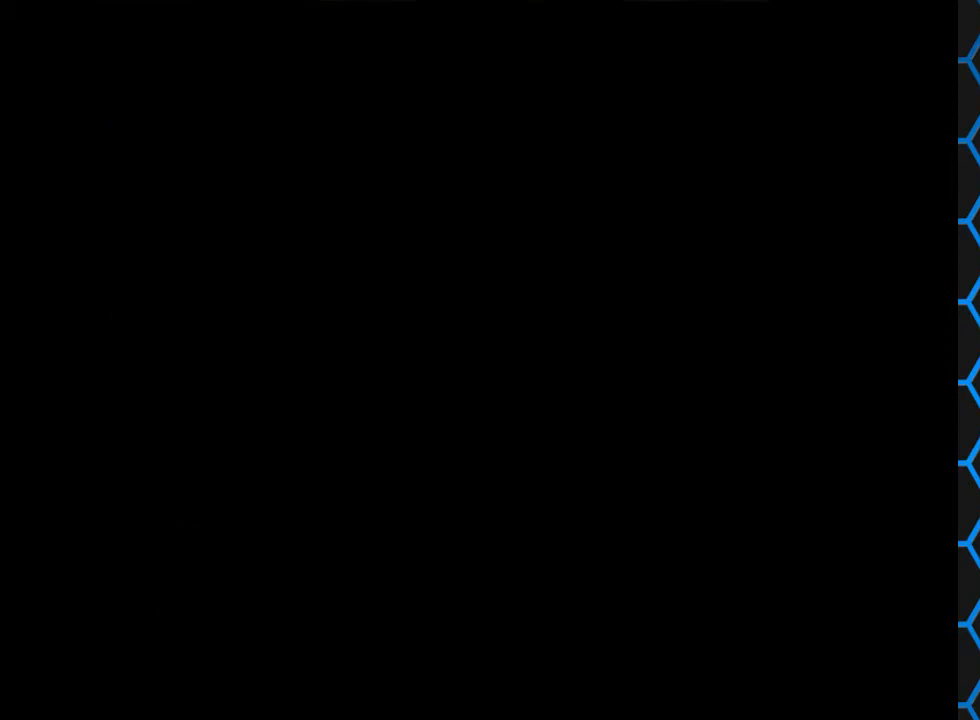
{"buttons": [], "events": [[300, "CROSS", "up"]]}
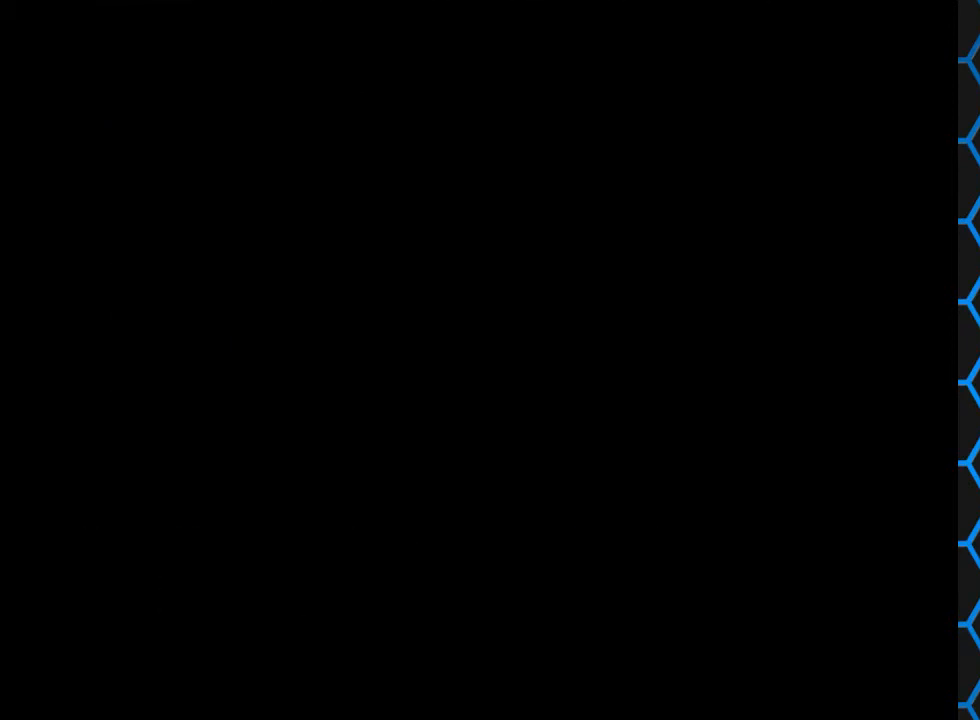
{"buttons": [], "events": []}
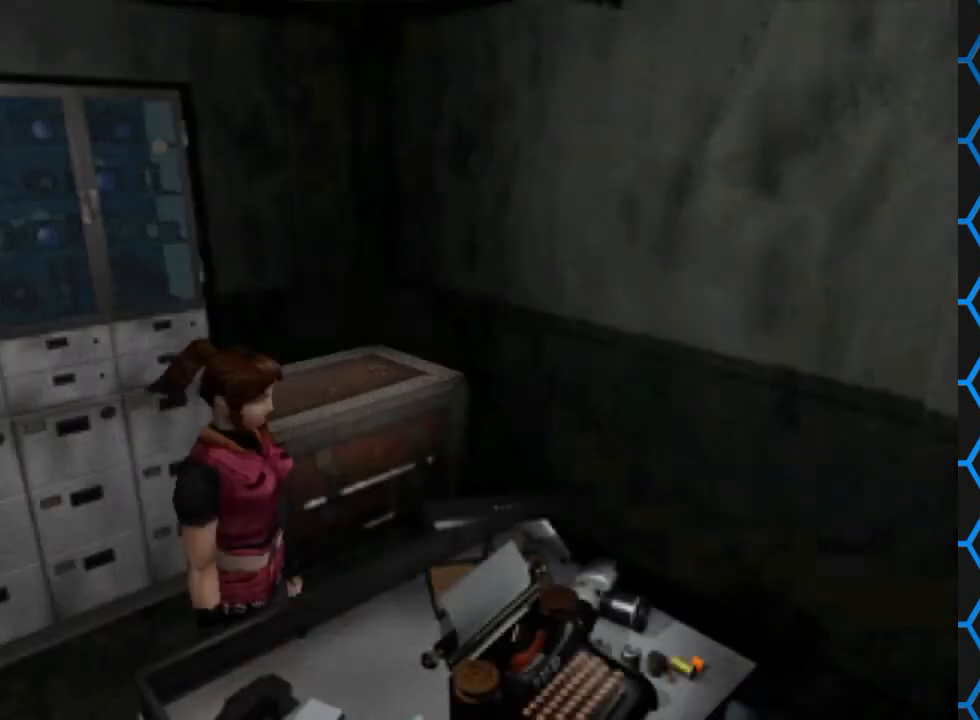
{"buttons": [], "events": []}
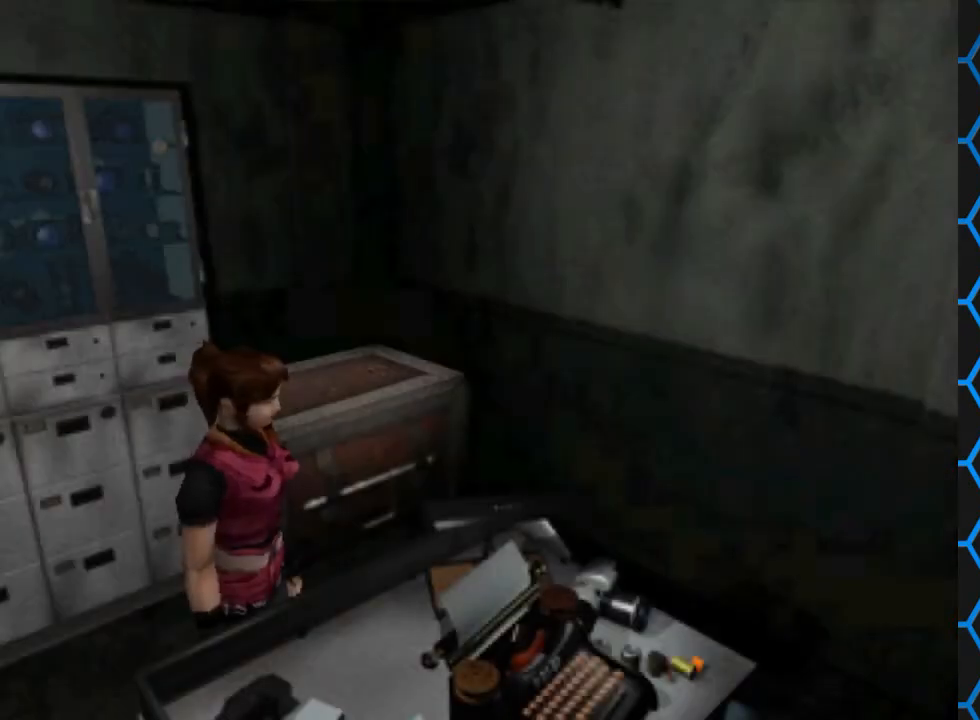
{"buttons": [], "events": [[100, "DPAD_LEFT", "down"], [200, "DPAD_LEFT", "up"]]}
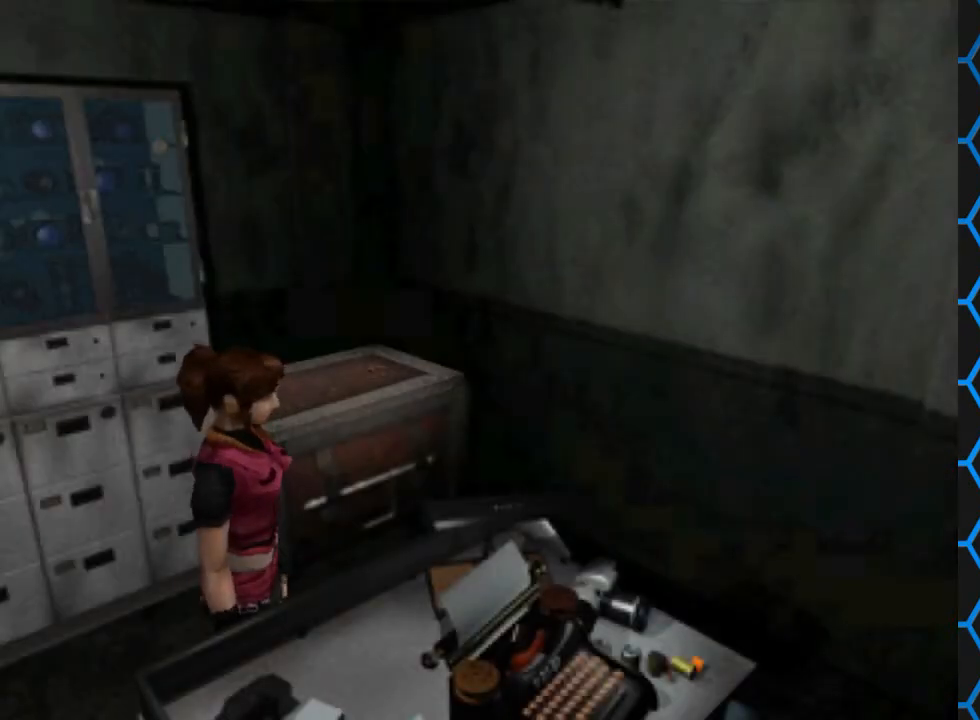
{"buttons": [], "events": []}
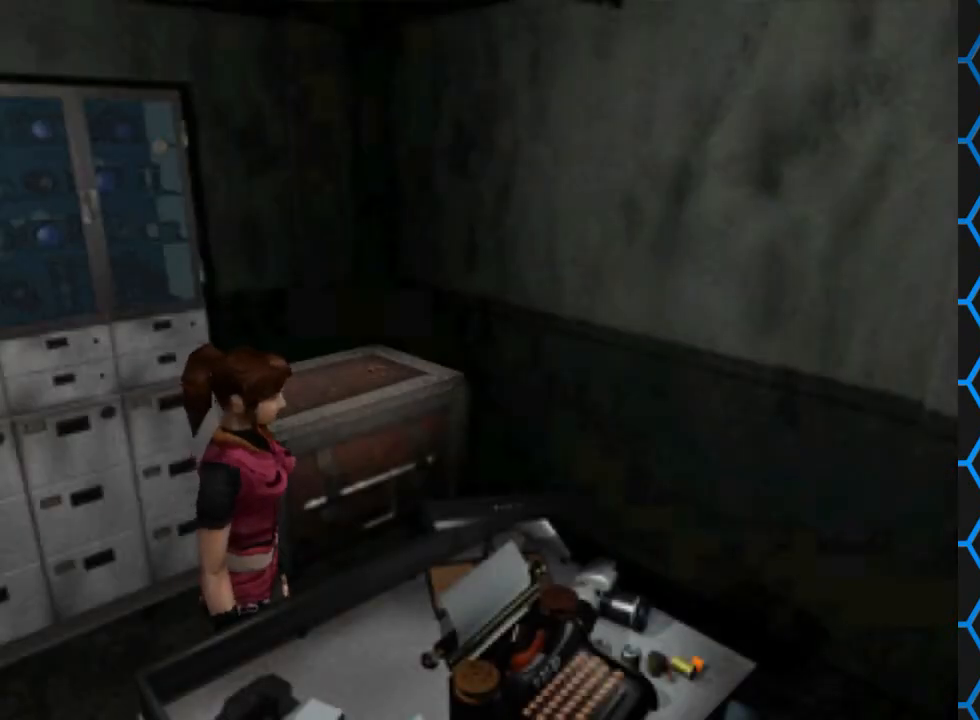
{"buttons": ["SQUARE", "DPAD_UP"], "events": [[367, "DPAD_UP", "down"], [367, "SQUARE", "down"]]}
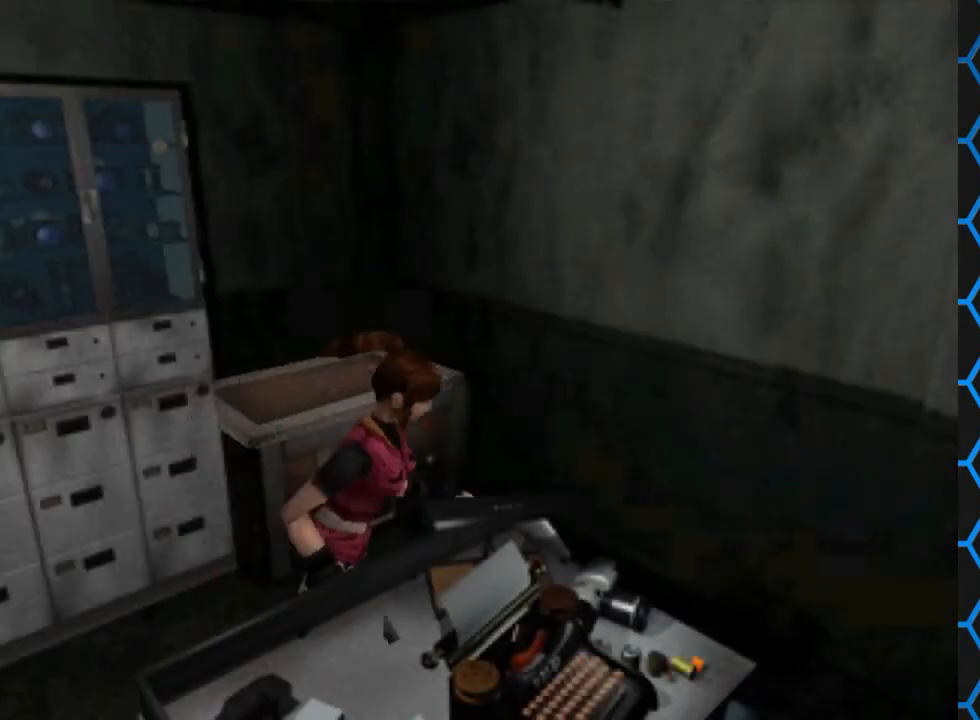
{"buttons": ["SQUARE", "DPAD_UP", "DPAD_RIGHT"], "events": [[367, "DPAD_RIGHT", "down"]]}
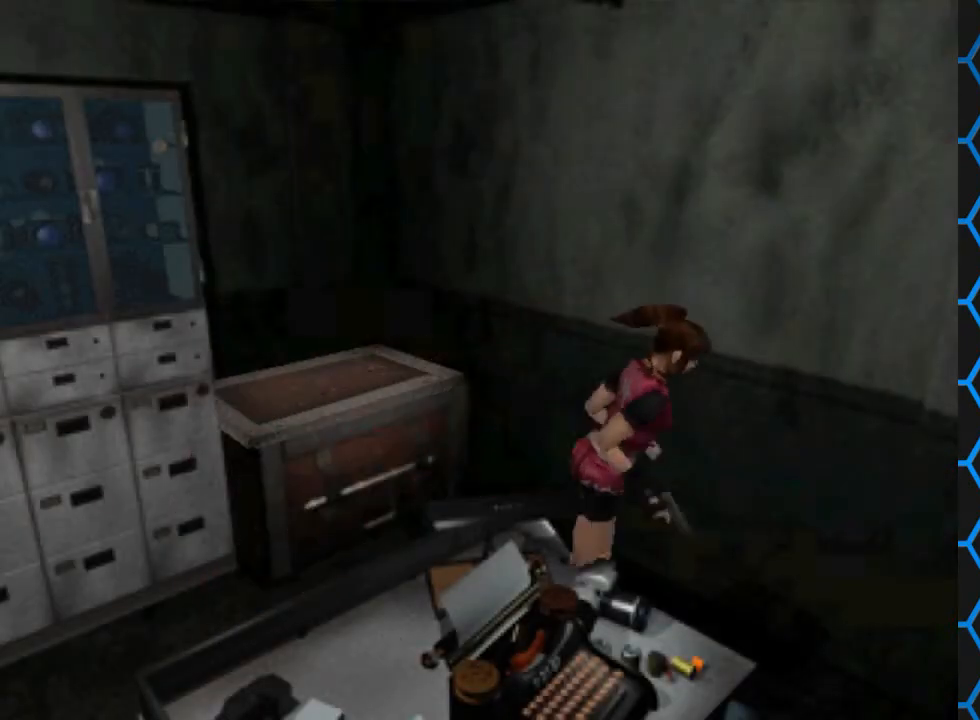
{"buttons": ["SQUARE", "DPAD_UP", "DPAD_RIGHT"], "events": []}
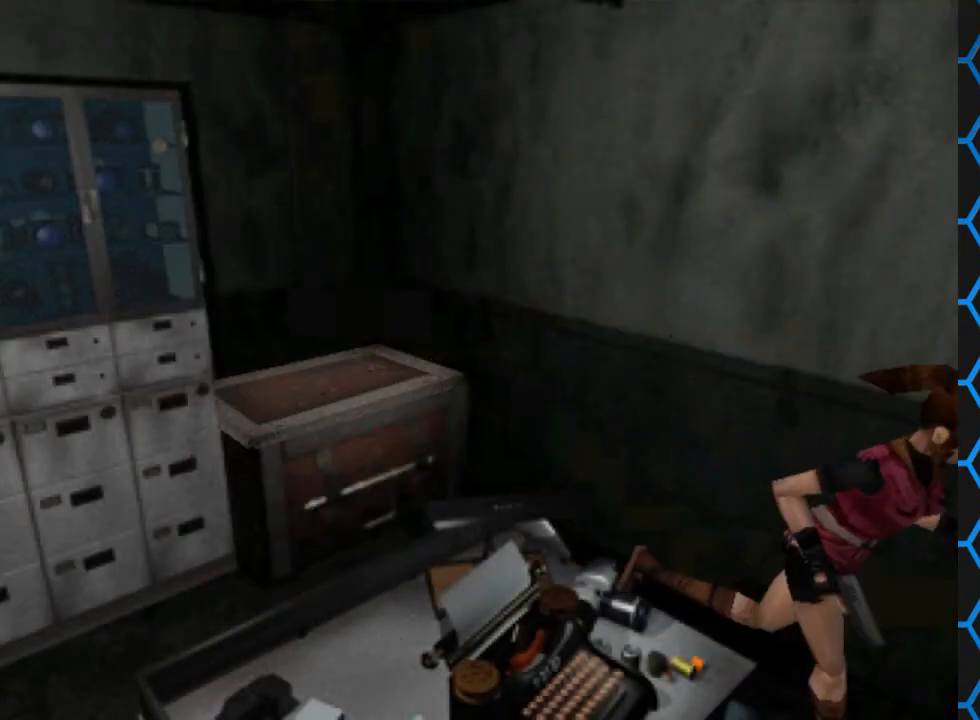
{"buttons": [], "events": [[133, "SQUARE", "up"], [200, "DPAD_RIGHT", "up"], [200, "DPAD_UP", "up"]]}
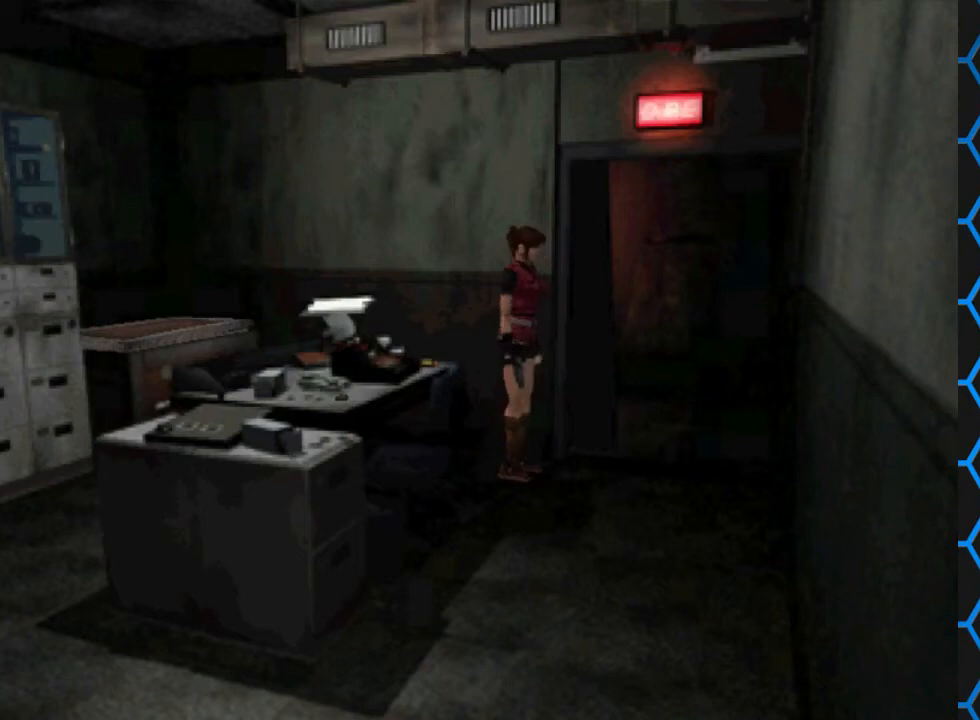
{"buttons": ["DPAD_RIGHT"], "events": [[167, "DPAD_RIGHT", "down"]]}